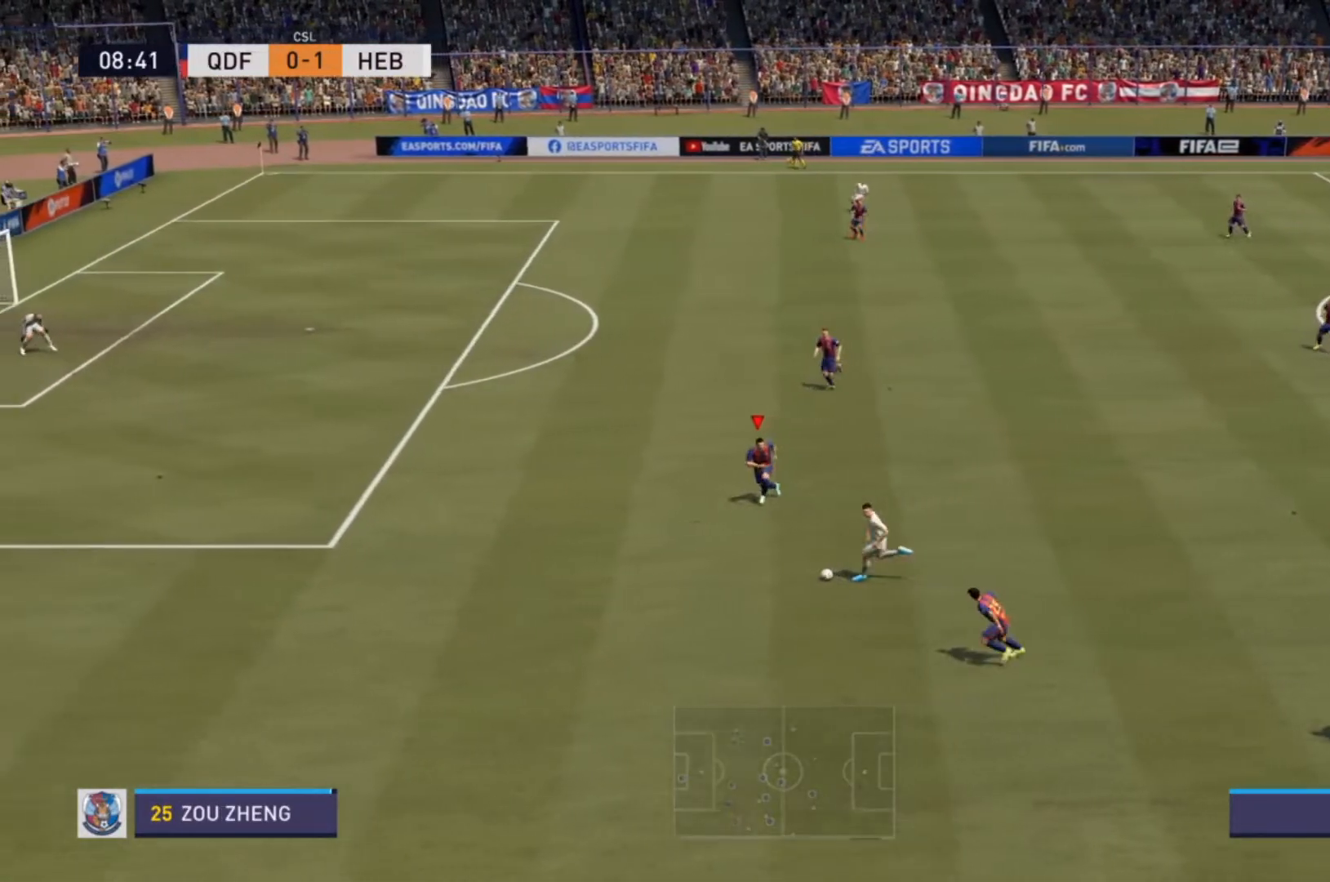
Gameplay with a controller (PlayStation layout); each line is a JSON object with the inputs held at the frame after it. "events" lists button and stick changes between this image and that frame as [ms after this image, input, new state], when the widget could be followed in between. Not read: L3 R3.
{"buttons": ["R2"], "left_stick": "down-left", "right_stick": "center", "events": [[33, "L1", "up"], [133, "R2", "up"], [233, "R2", "down"], [267, "left_stick", "down-left"]]}
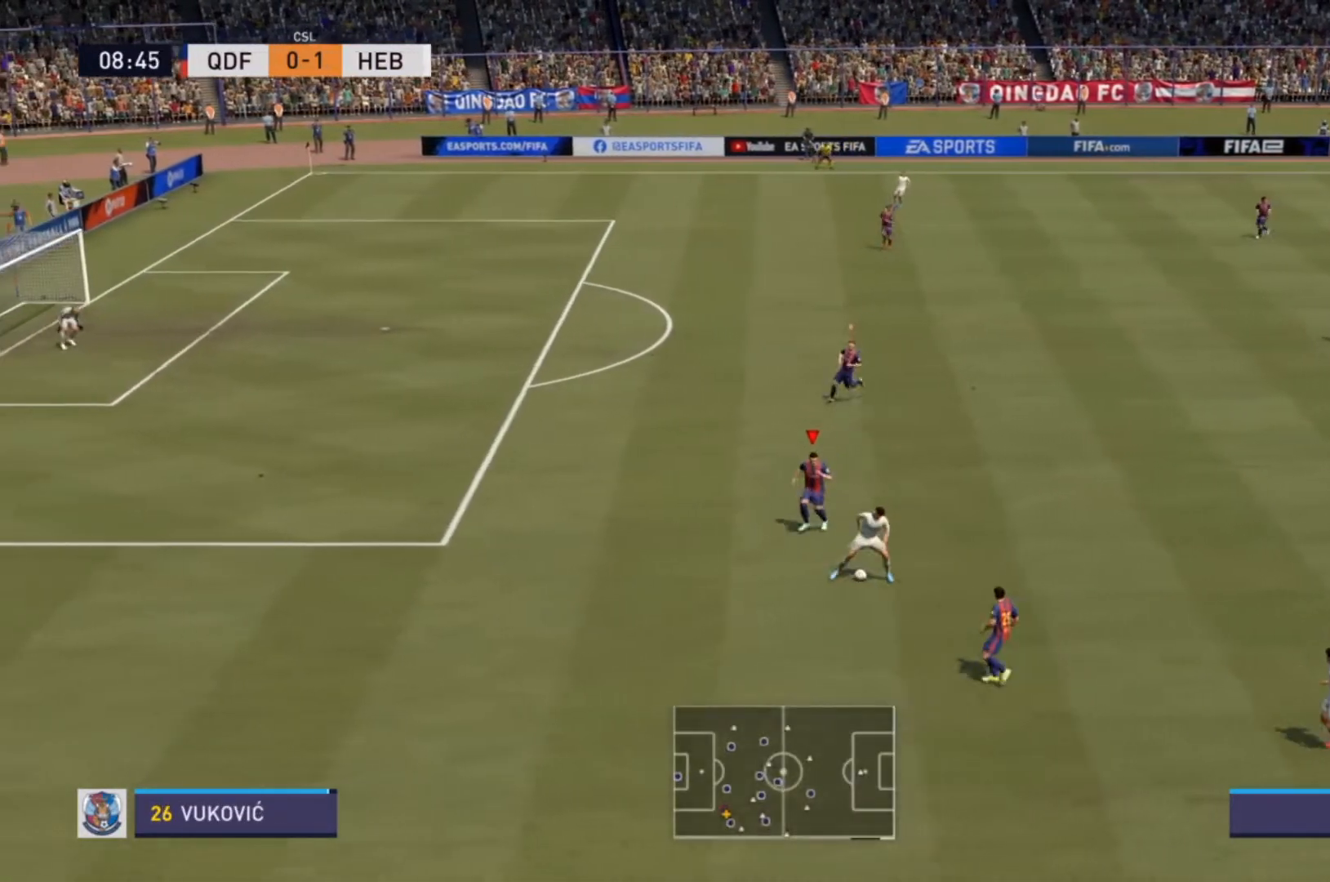
{"buttons": ["L2", "R2"], "left_stick": "right", "right_stick": "center", "events": [[333, "left_stick", "down-right"], [400, "R2", "up"], [433, "L2", "down"], [433, "left_stick", "right"], [500, "R2", "down"]]}
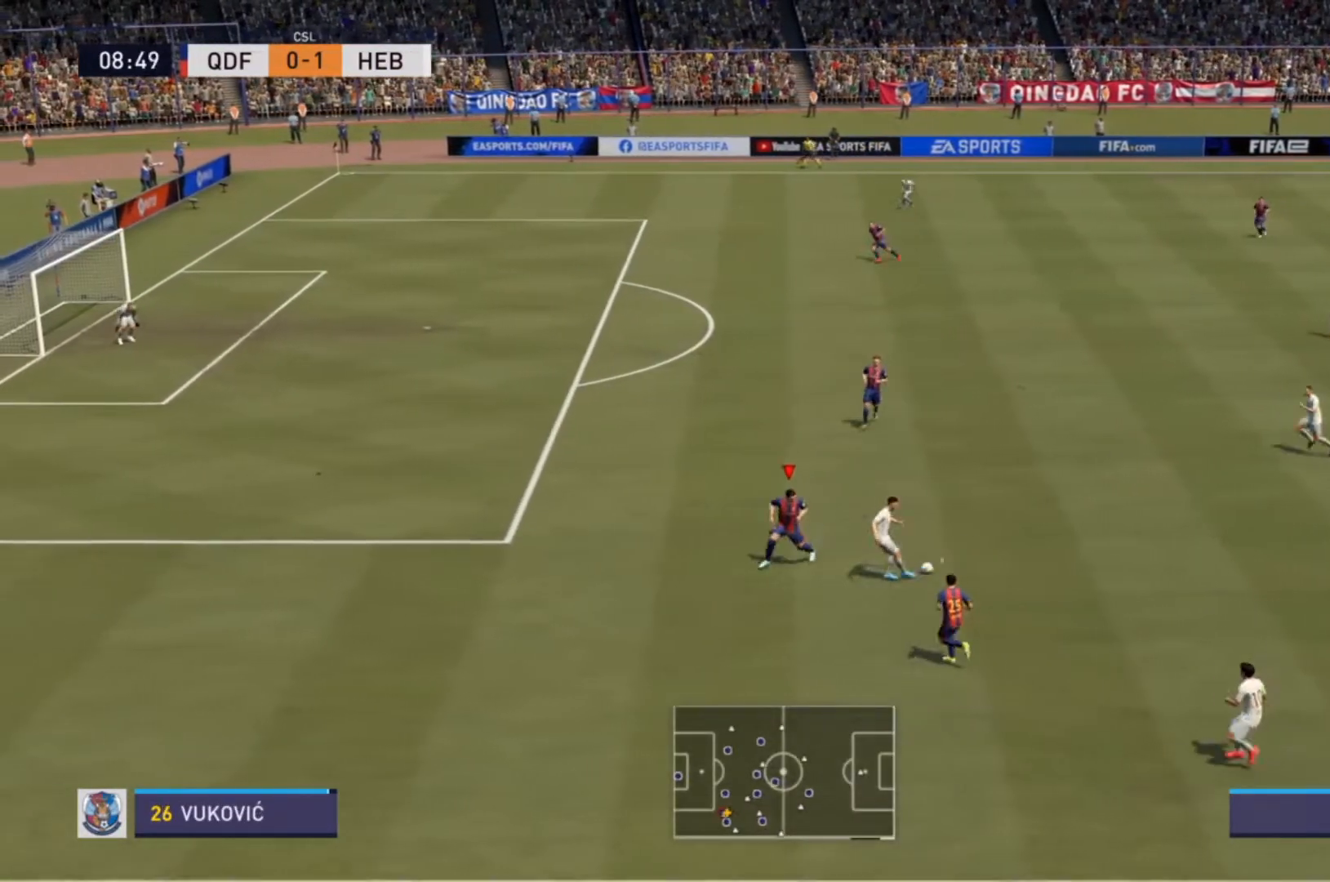
{"buttons": ["L2", "R2"], "left_stick": "up-right", "right_stick": "center", "events": [[267, "left_stick", "up-right"]]}
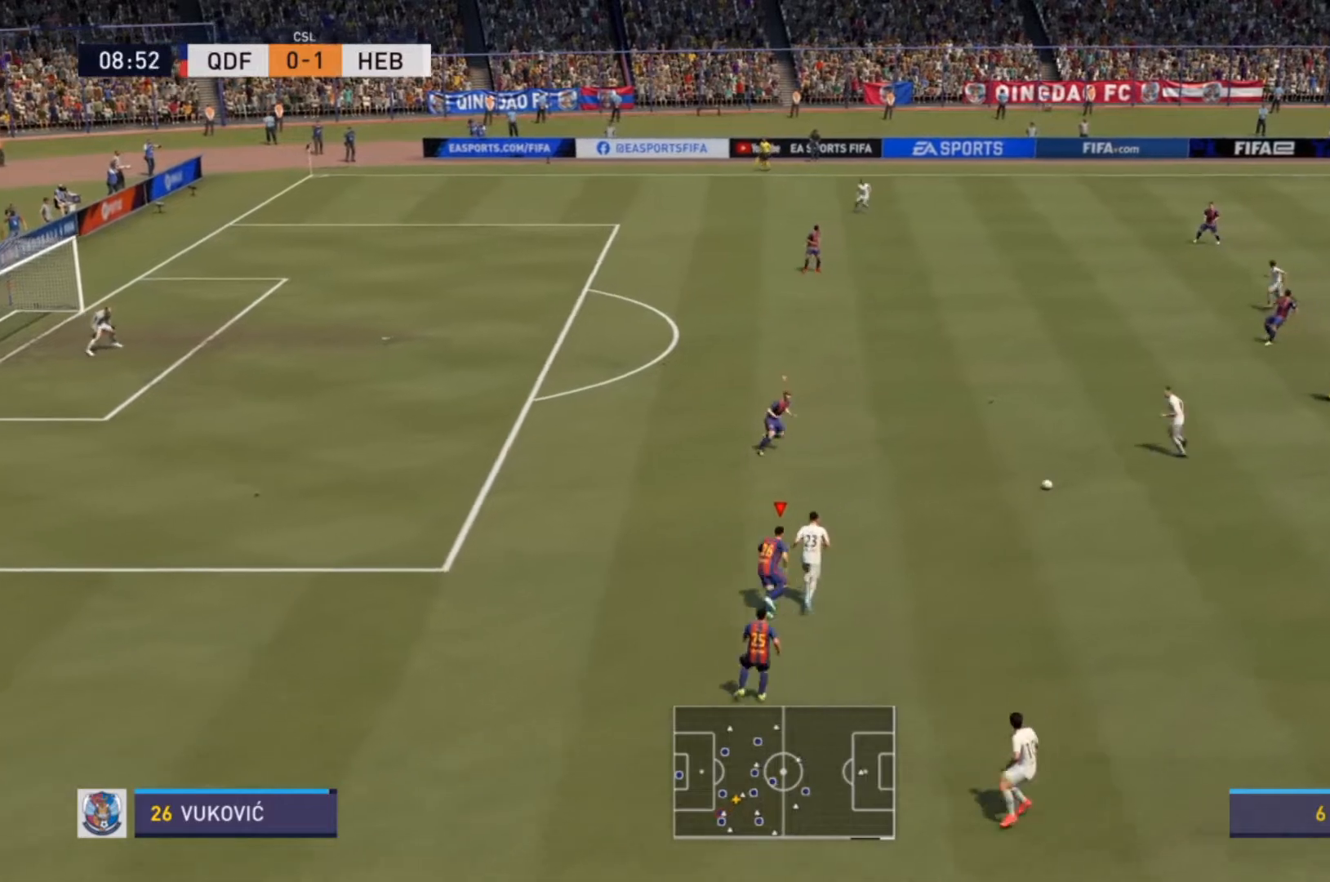
{"buttons": ["R2"], "left_stick": "up", "right_stick": "center", "events": [[100, "left_stick", "up"], [133, "L2", "up"], [133, "R2", "up"], [167, "L1", "down"], [200, "R2", "down"], [300, "L1", "up"], [367, "R2", "up"], [500, "R2", "down"]]}
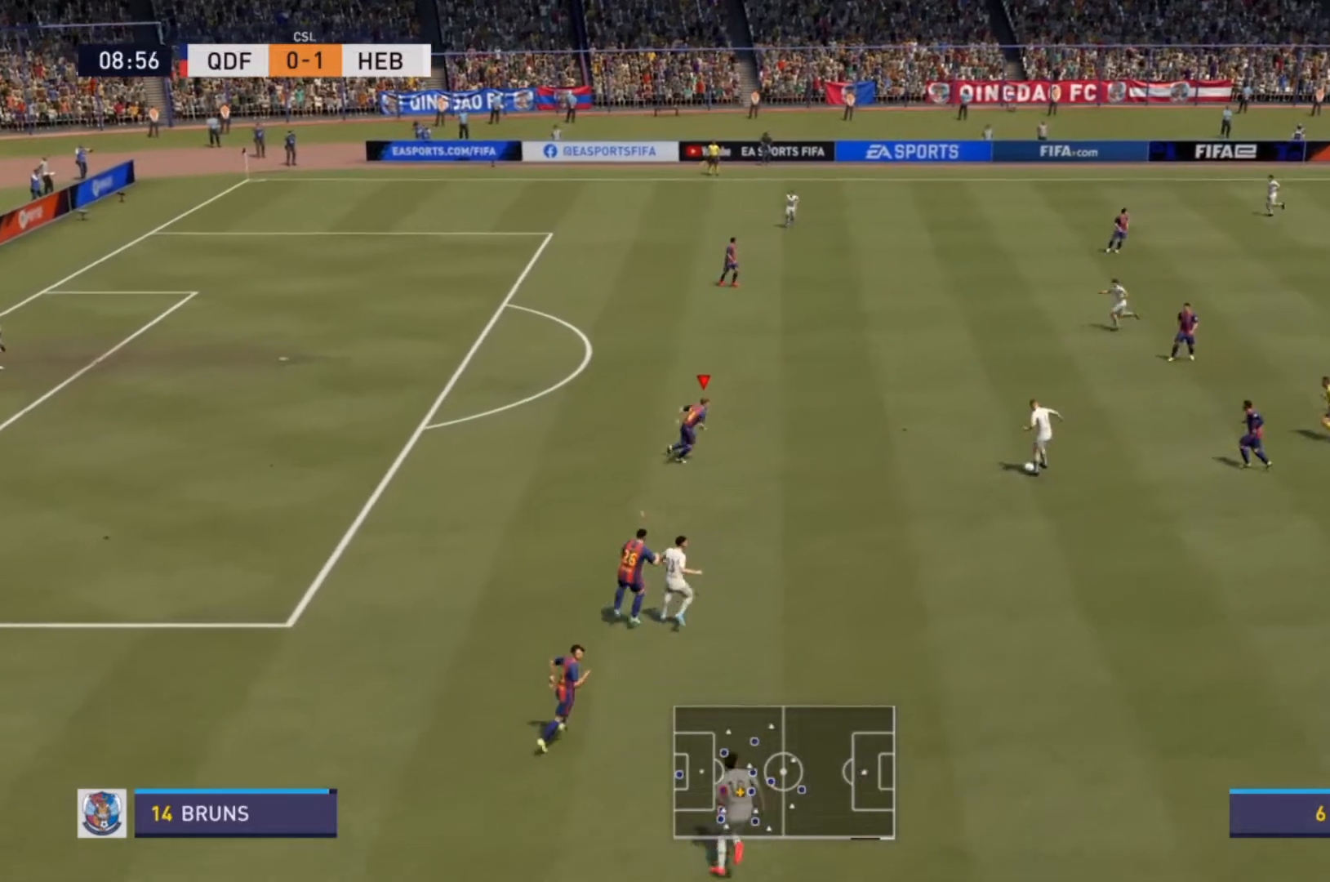
{"buttons": ["L2", "R2"], "left_stick": "up-right", "right_stick": "center", "events": [[167, "left_stick", "up-right"], [367, "L2", "down"]]}
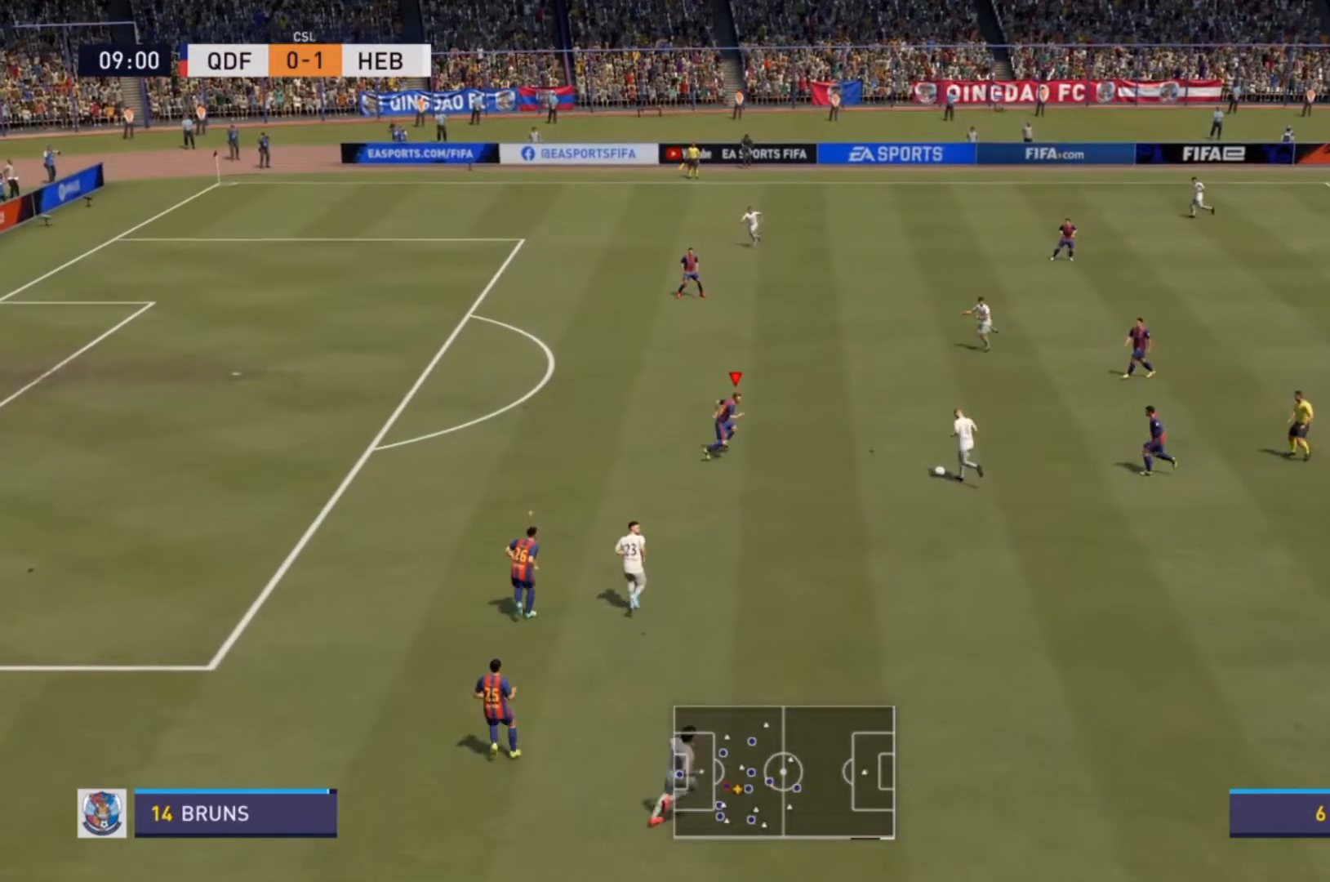
{"buttons": ["R2"], "left_stick": "up-left", "right_stick": "center", "events": [[100, "left_stick", "up"], [400, "left_stick", "up-left"], [467, "L2", "up"]]}
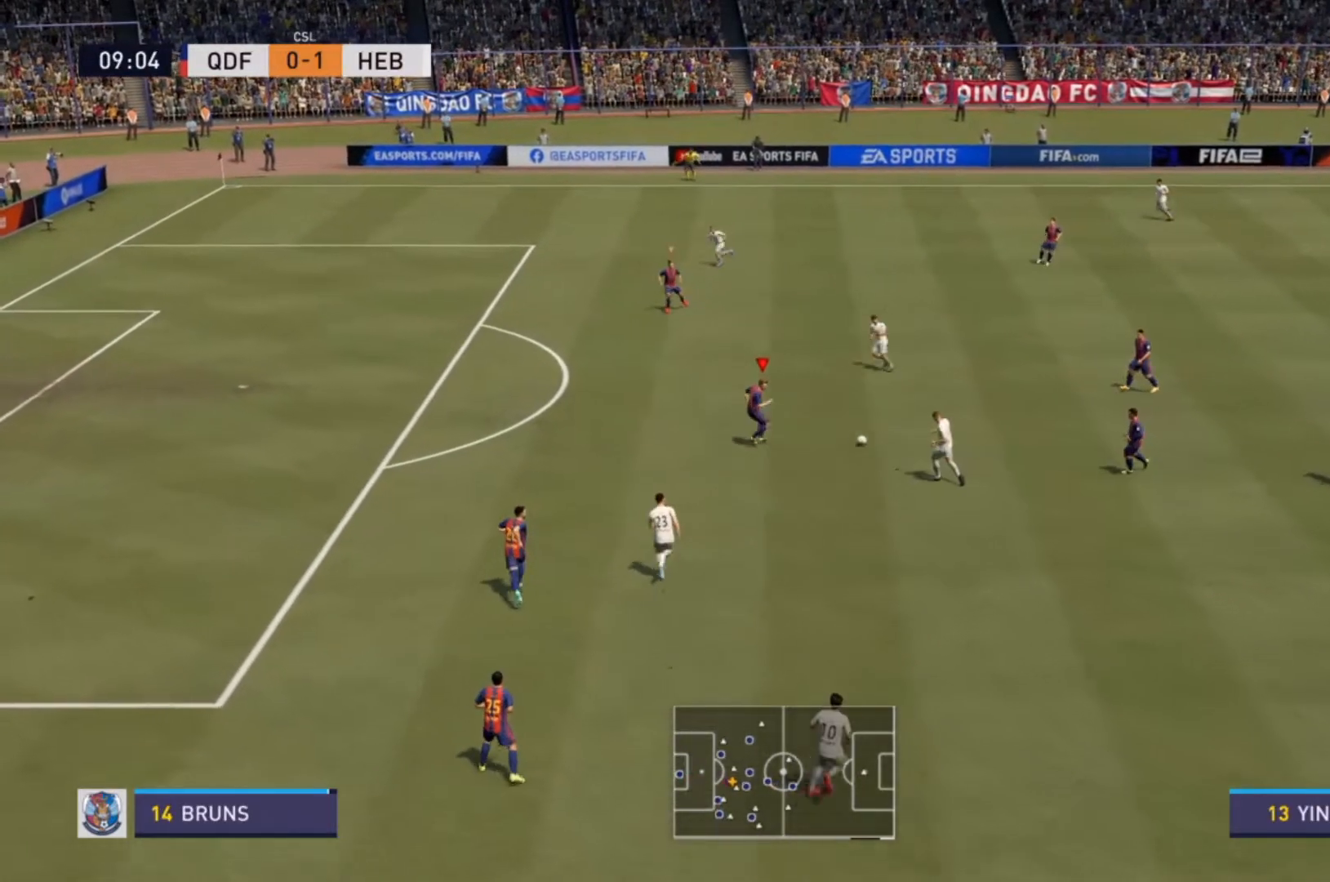
{"buttons": ["R2"], "left_stick": "up-left", "right_stick": "center", "events": []}
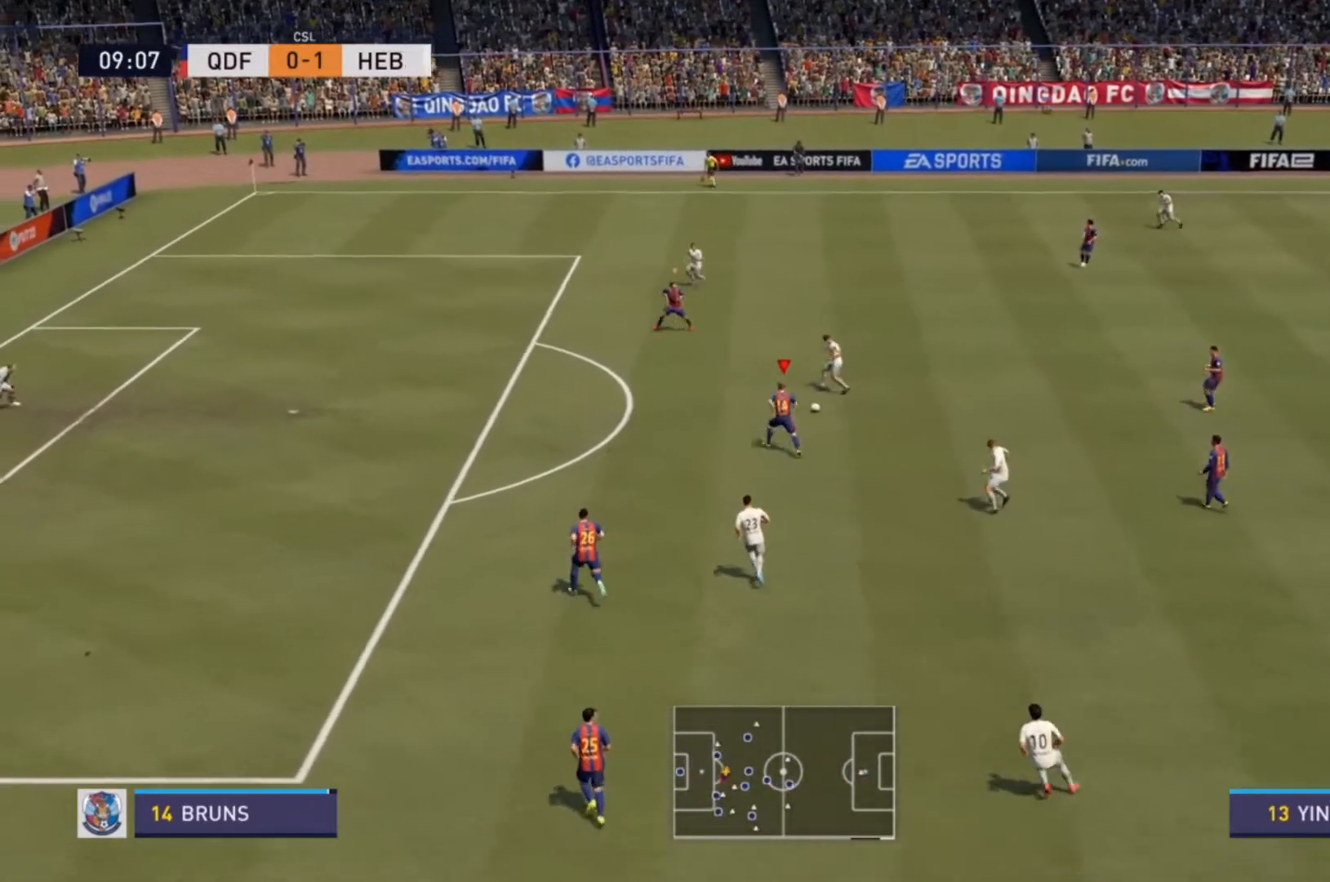
{"buttons": ["R2"], "left_stick": "up-left", "right_stick": "center", "events": []}
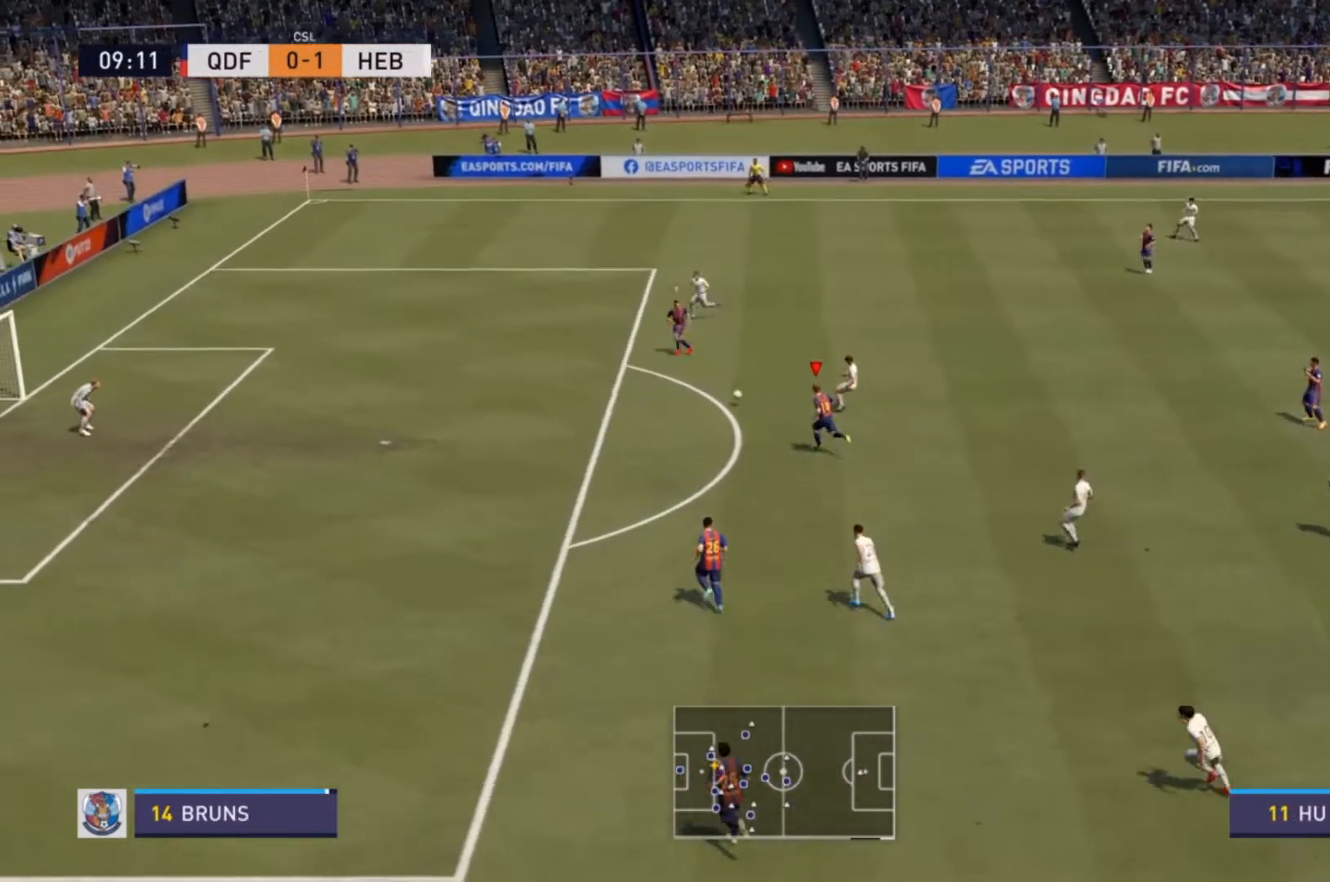
{"buttons": ["R2"], "left_stick": "left", "right_stick": "center", "events": [[200, "L1", "down"], [200, "R2", "up"], [200, "left_stick", "left"], [300, "L1", "up"], [333, "R2", "down"]]}
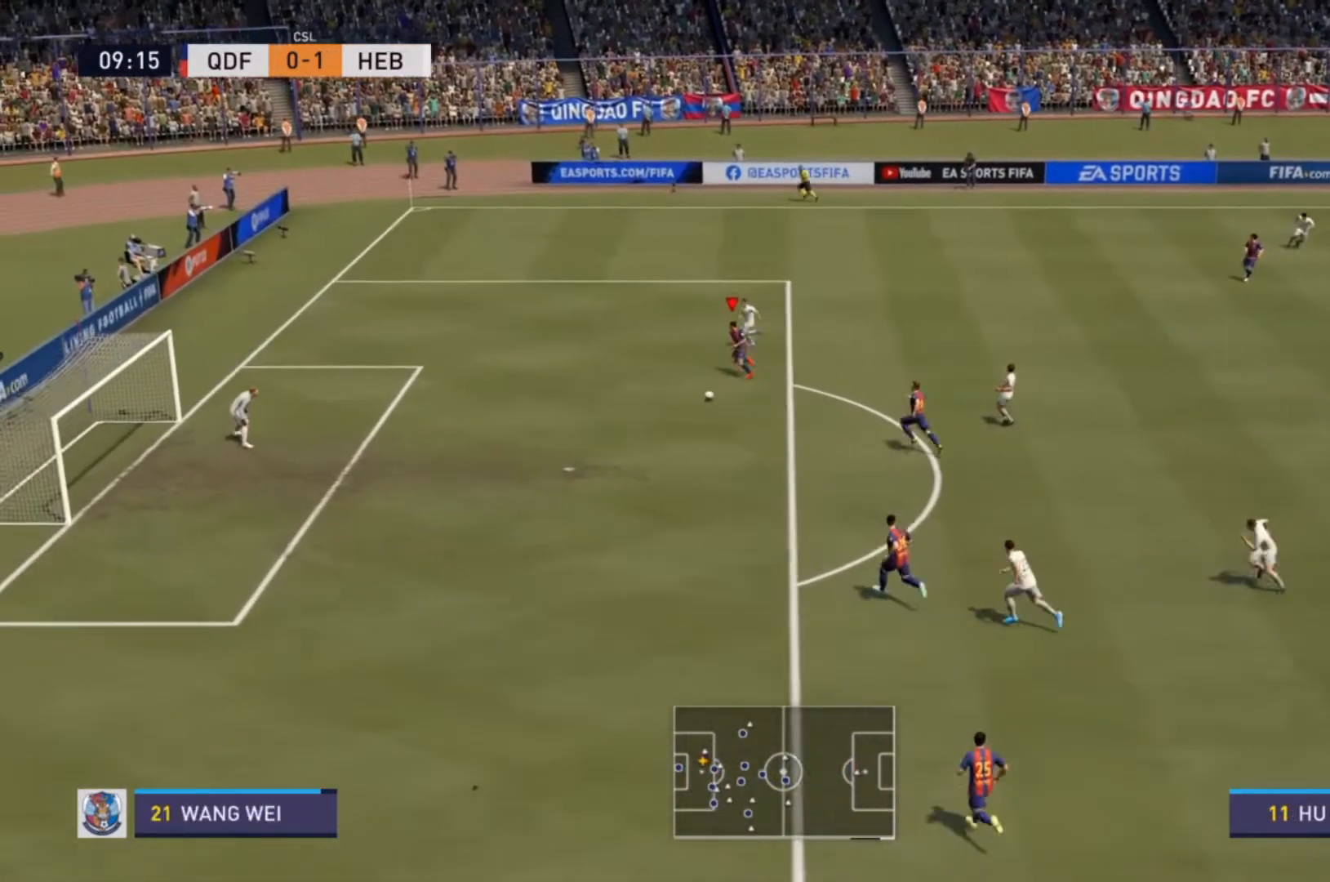
{"buttons": ["R2"], "left_stick": "left", "right_stick": "center"}
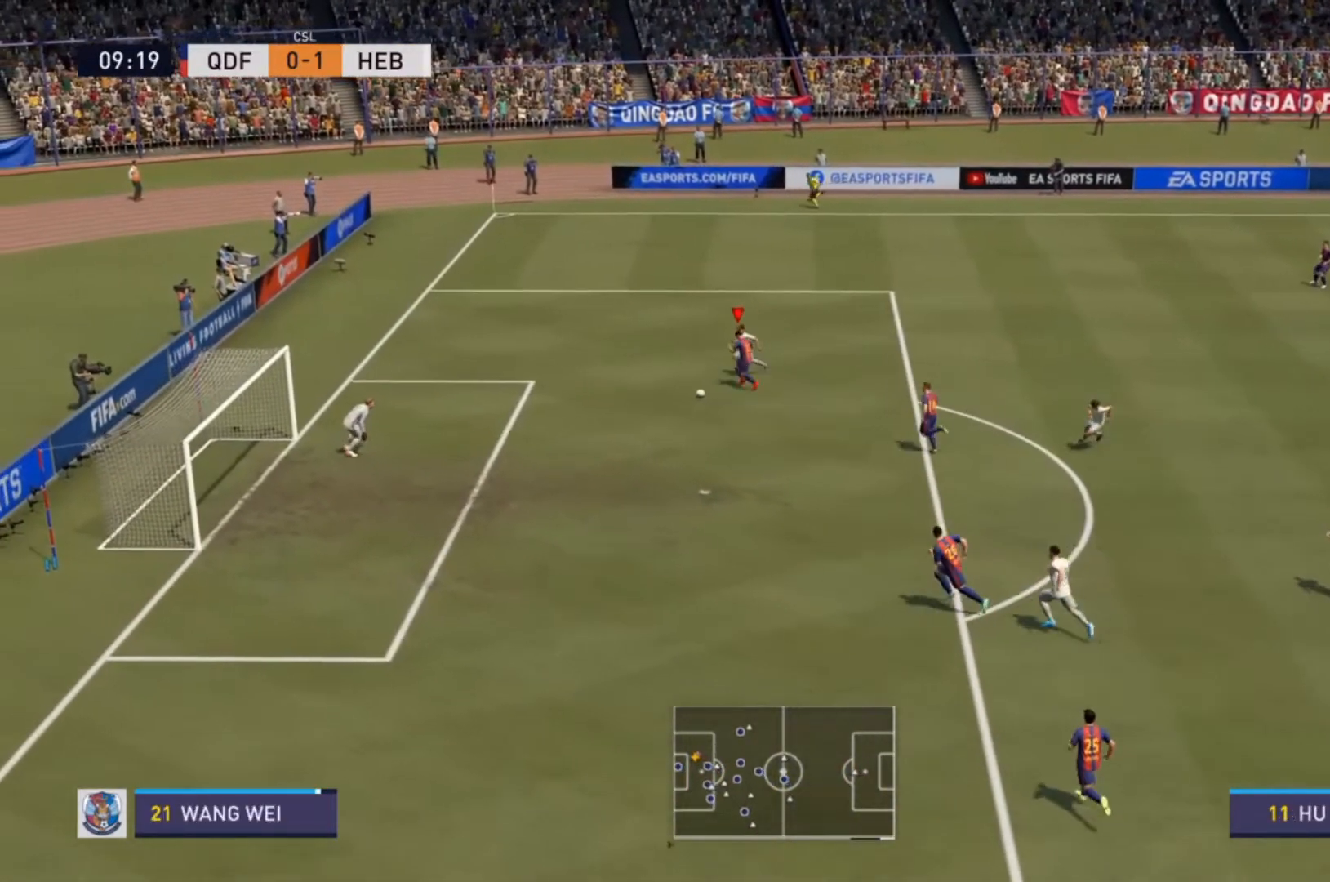
{"buttons": ["R2"], "left_stick": "left", "right_stick": "center", "events": []}
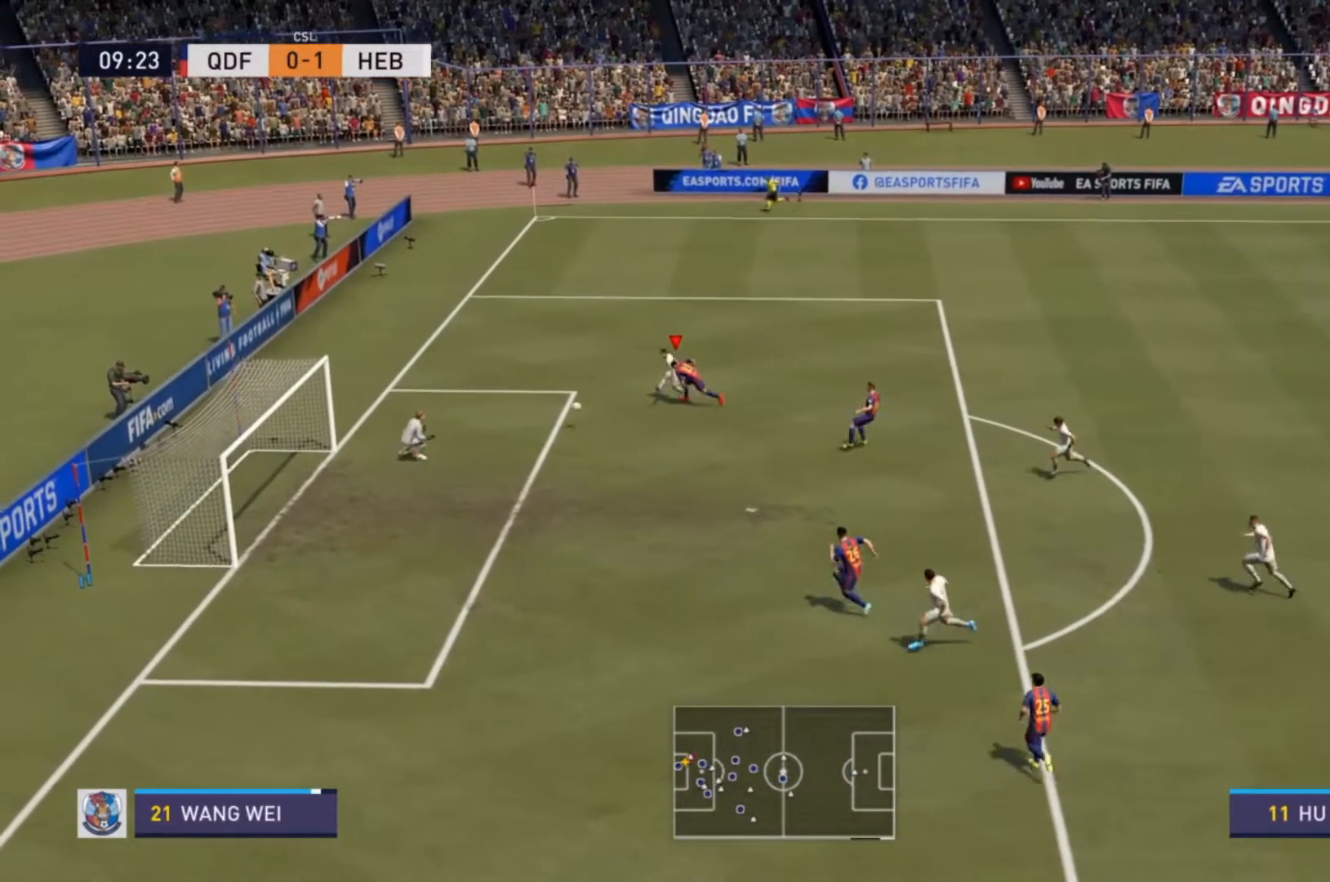
{"buttons": [], "left_stick": "center", "right_stick": "center", "events": [[333, "R2", "up"], [367, "left_stick", "center"]]}
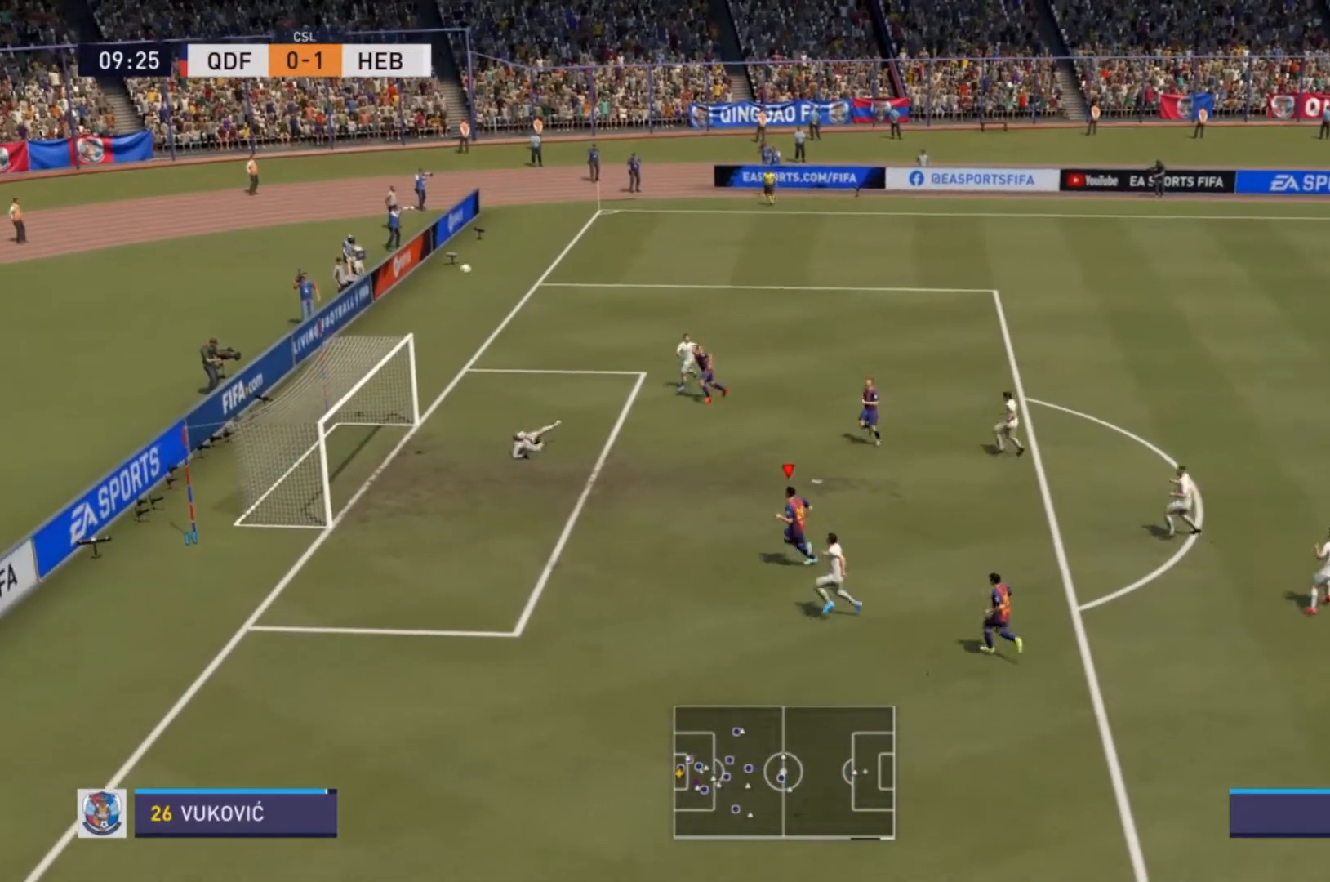
{"buttons": [], "left_stick": "center", "right_stick": "center", "events": []}
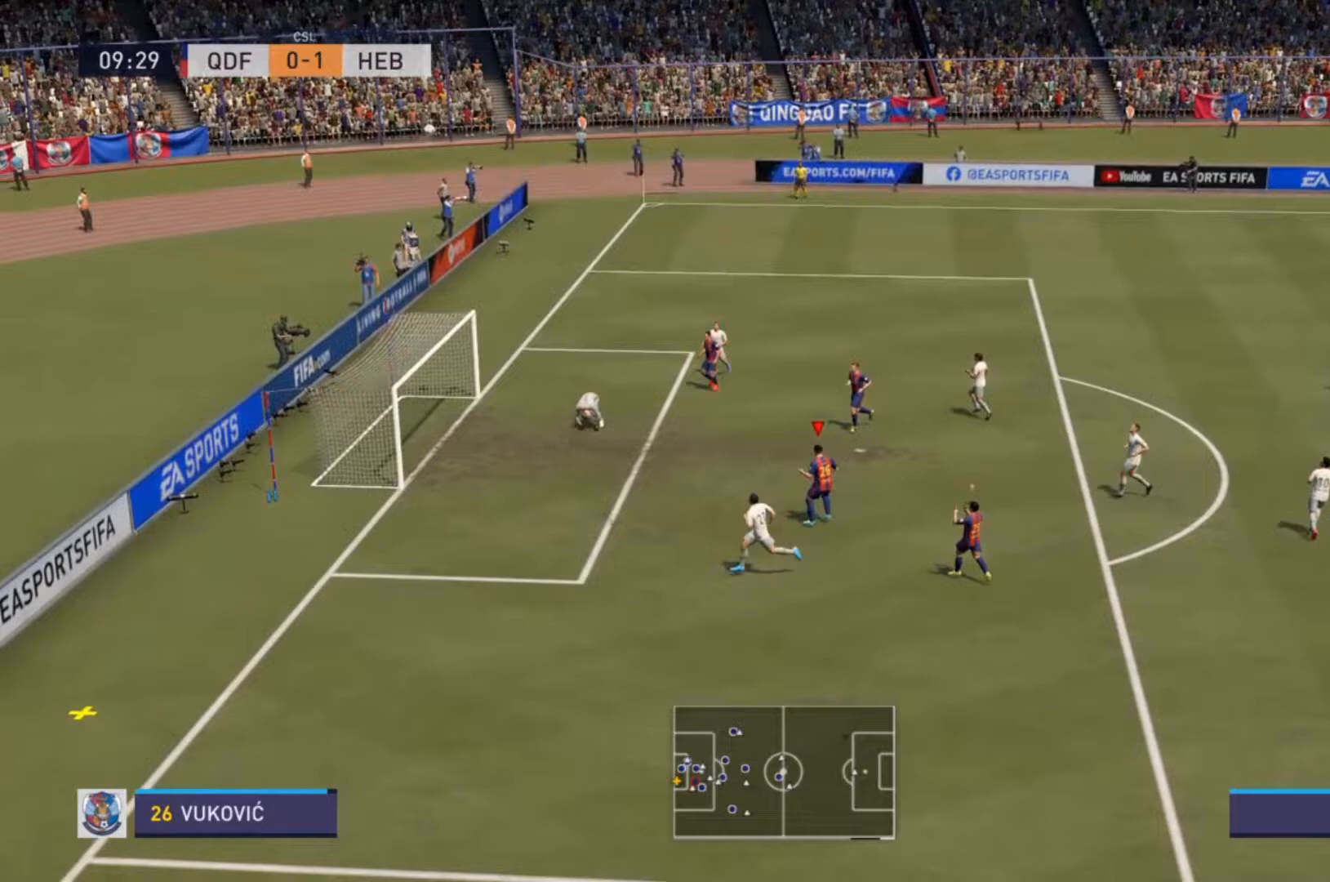
{"buttons": [], "left_stick": "left", "right_stick": "center", "events": [[333, "left_stick", "left"]]}
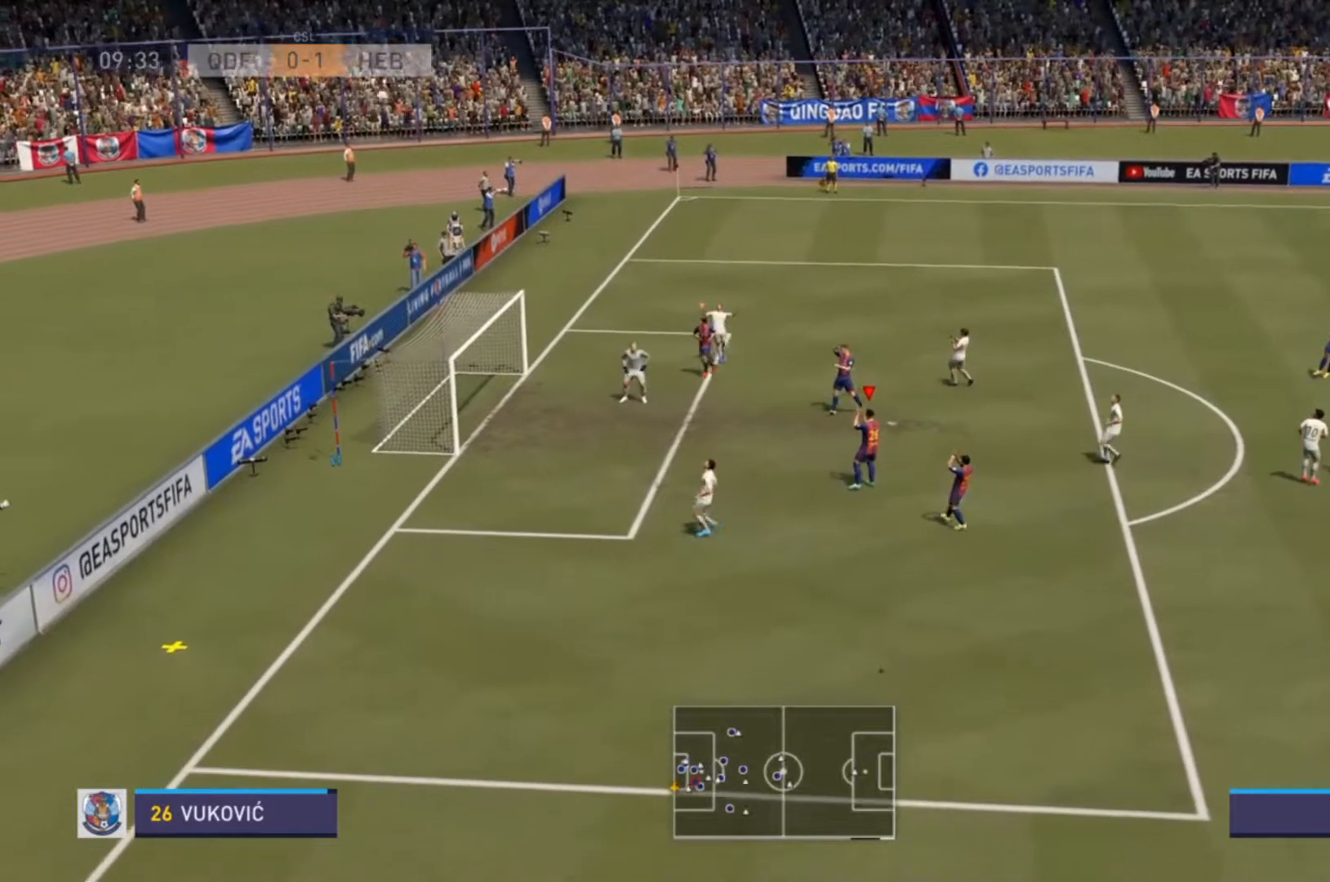
{"buttons": [], "left_stick": "center", "right_stick": "center", "events": [[133, "left_stick", "center"]]}
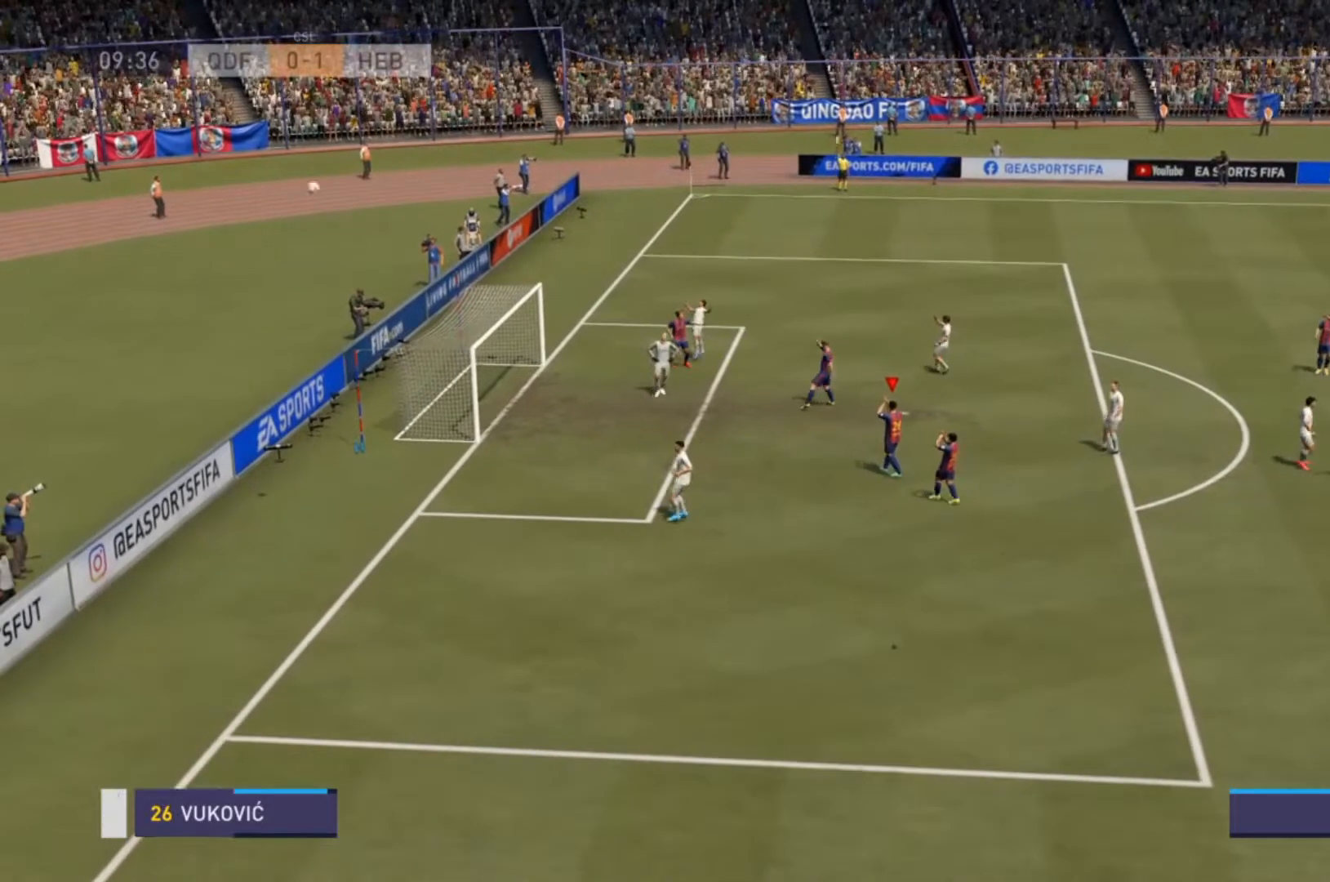
{"buttons": [], "left_stick": "center", "right_stick": "center", "events": []}
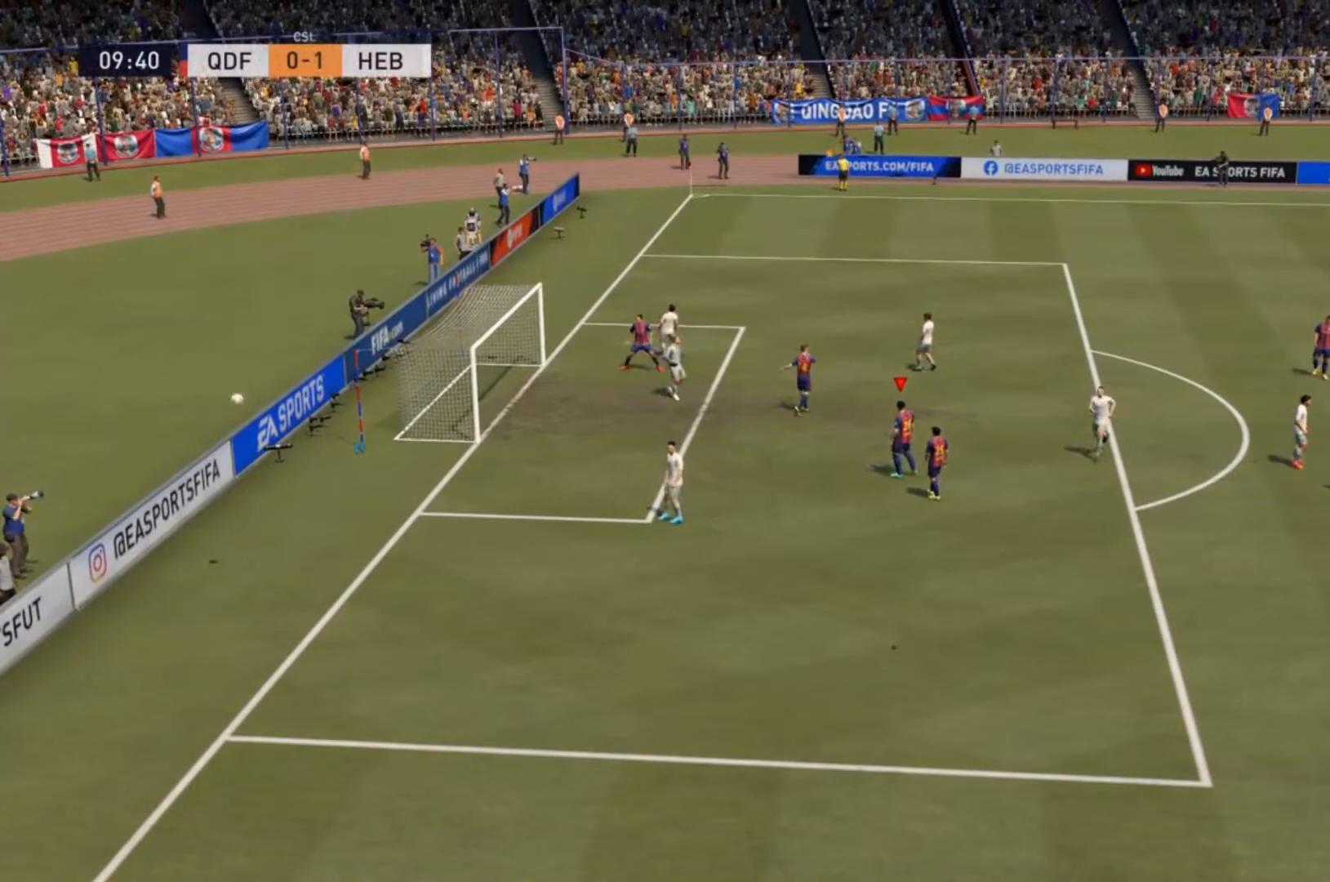
{"buttons": [], "left_stick": "center", "right_stick": "center", "events": []}
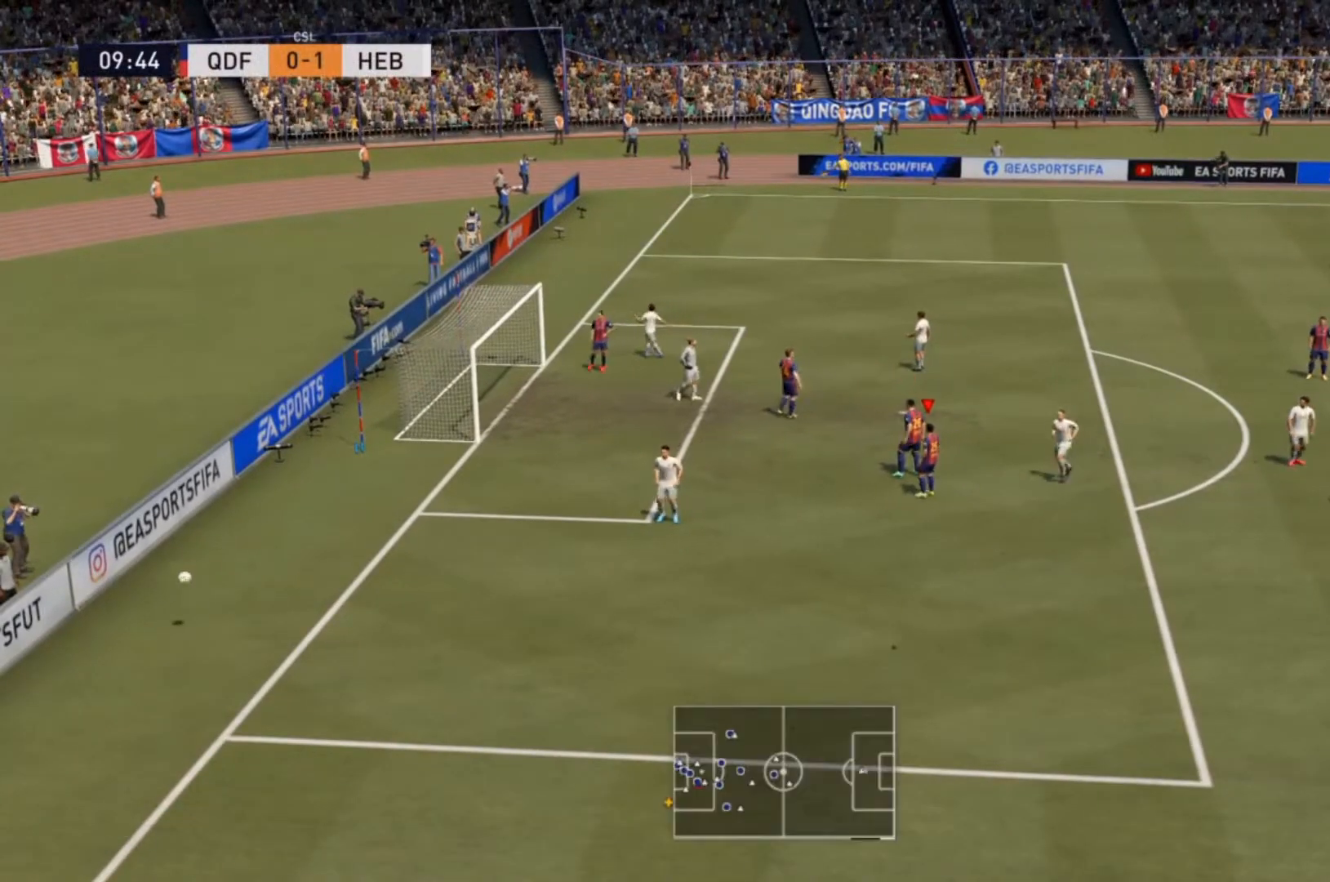
{"buttons": [], "left_stick": "center", "right_stick": "center", "events": []}